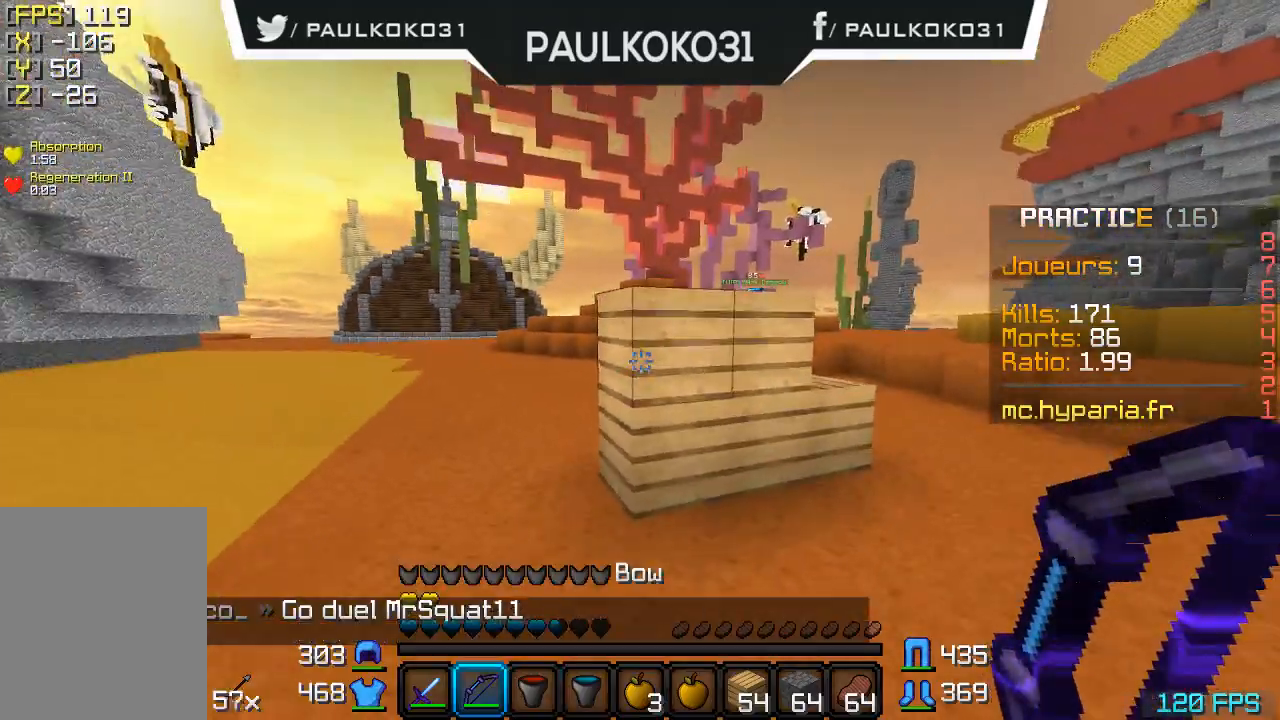
Gameplay with keyboard and mouse; each line is a JSON object with the keys and mouse buttons held at the frame after it. "events" lists presses ("down") and releases ("up") of "a", "d", "s", "w", "mouse_left" and "mouse_right" between this image and that frame as [ms after this image, input, new state], when the widget could be followed in between. "mouse_left", "mouse_right" = the "left", "right" buttons of the "mouse" list. No other keys are recorded. Fast repeated clicks can show as one long hold. Mouse movement is not recorded.
{"keys": [], "mouse": ["right"], "events": [[200, "mouse_right", "down"]]}
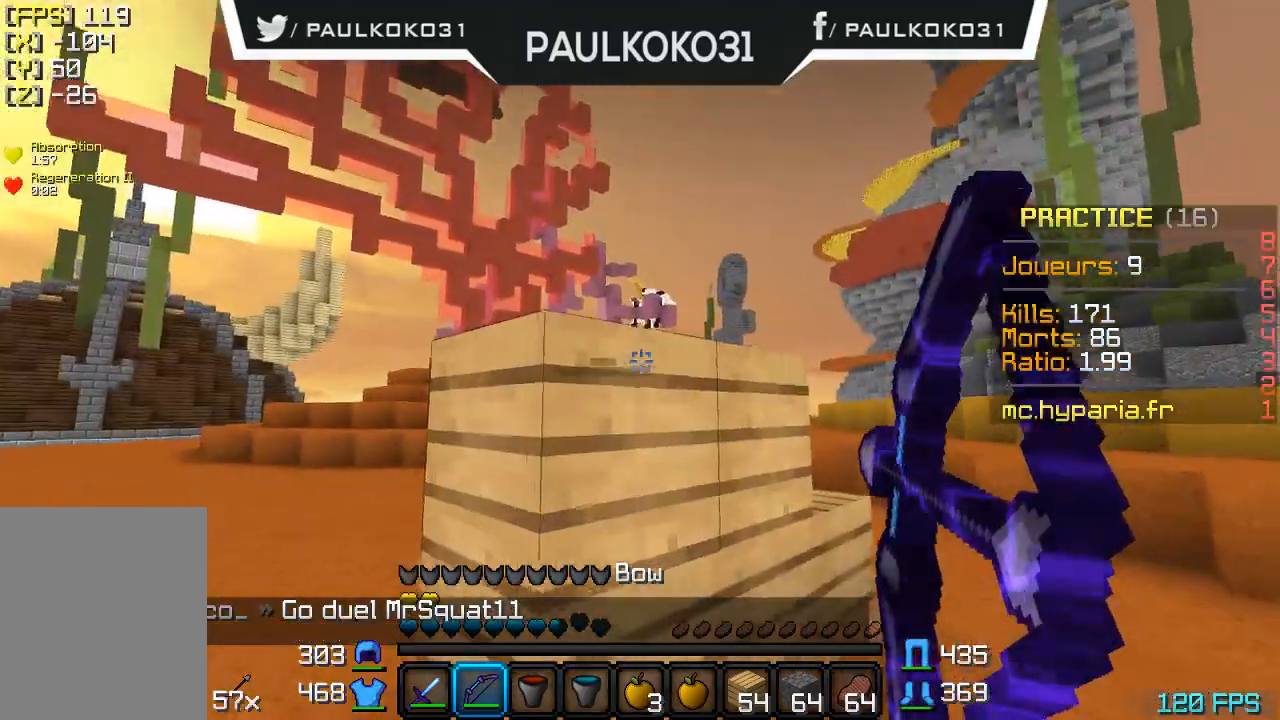
{"keys": ["s"], "mouse": ["right"], "events": [[500, "s", "down"]]}
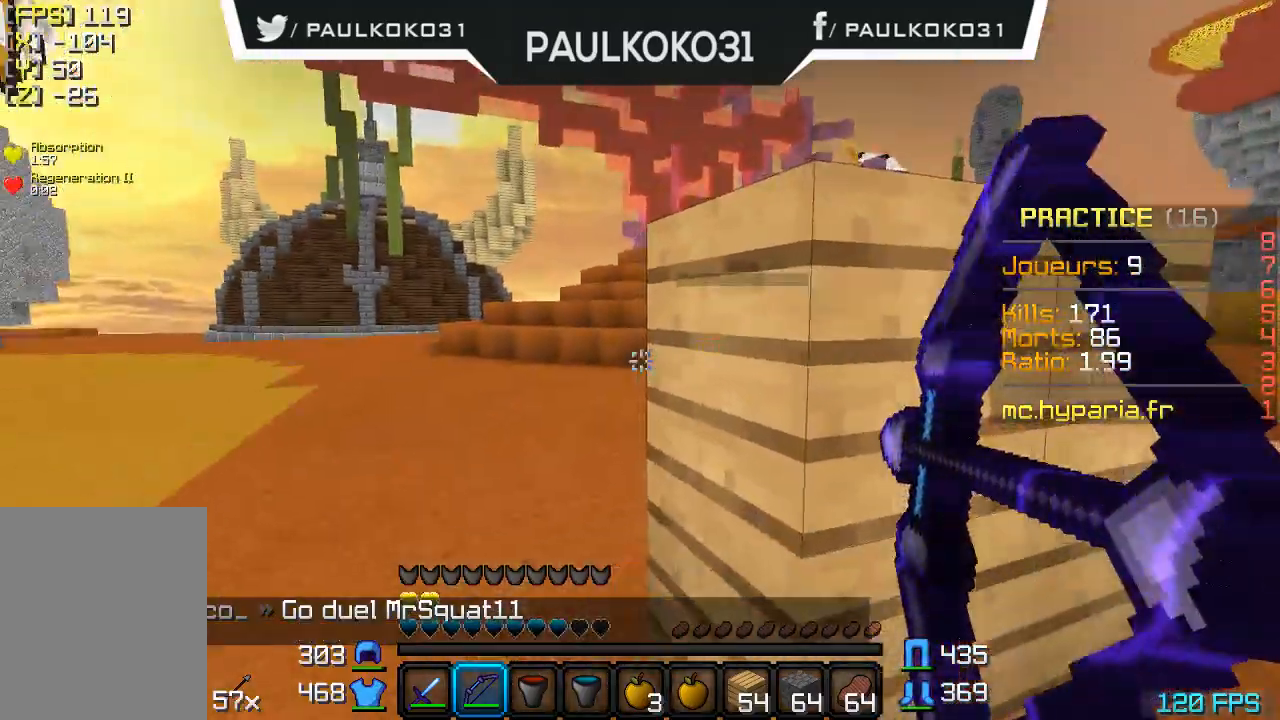
{"keys": ["s"], "mouse": ["right"], "events": []}
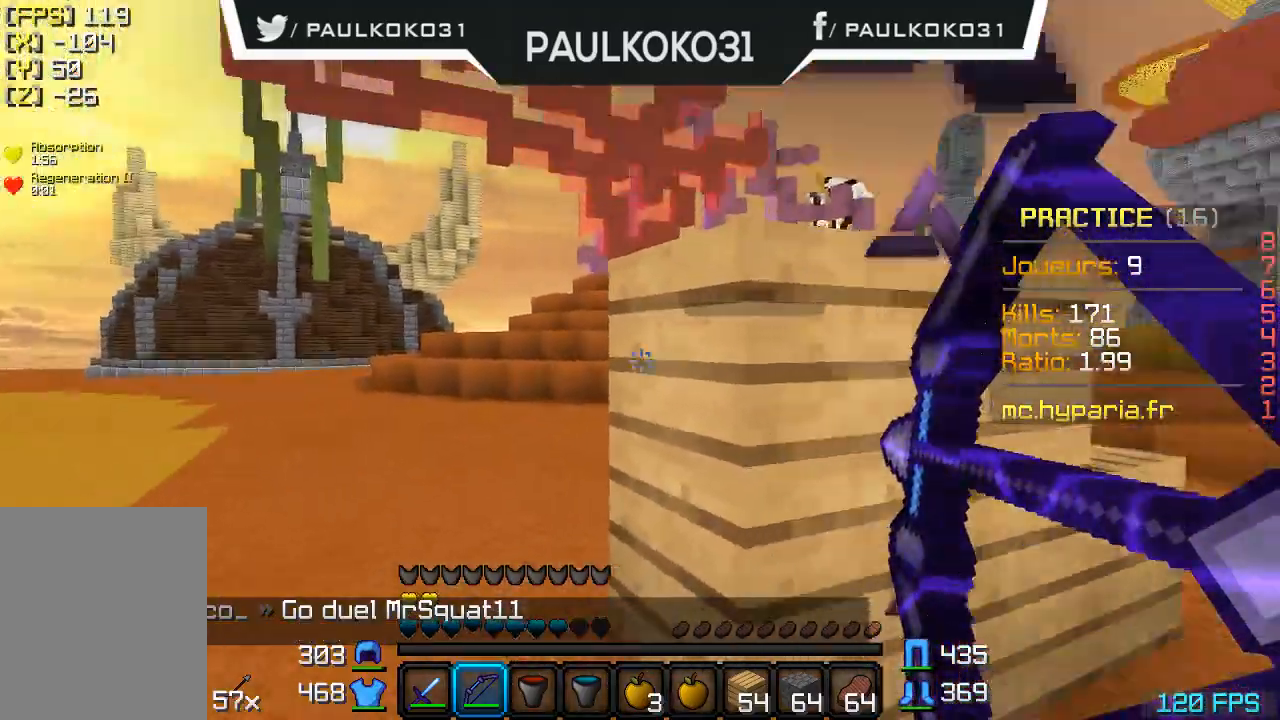
{"keys": ["s"], "mouse": ["right"], "events": [[233, "s", "up"], [400, "s", "down"]]}
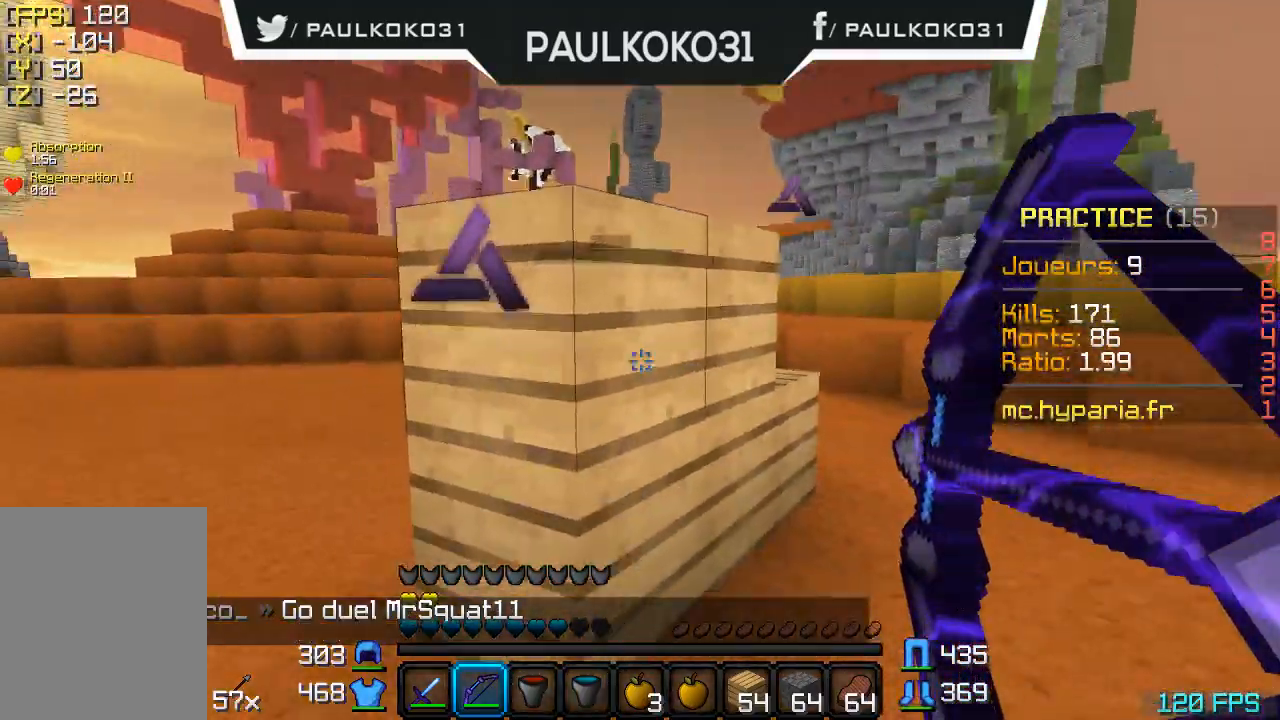
{"keys": ["s"], "mouse": [], "events": [[433, "mouse_right", "up"]]}
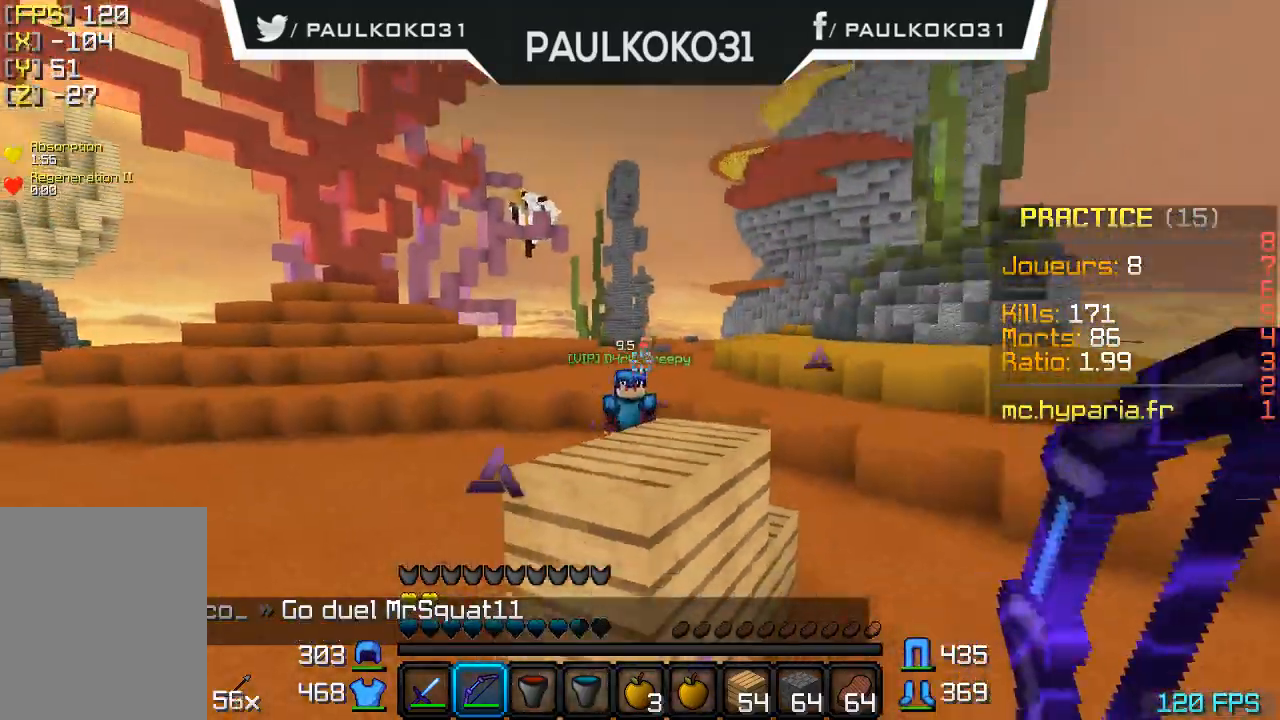
{"keys": ["d"], "mouse": [], "events": [[133, "s", "up"], [433, "d", "down"]]}
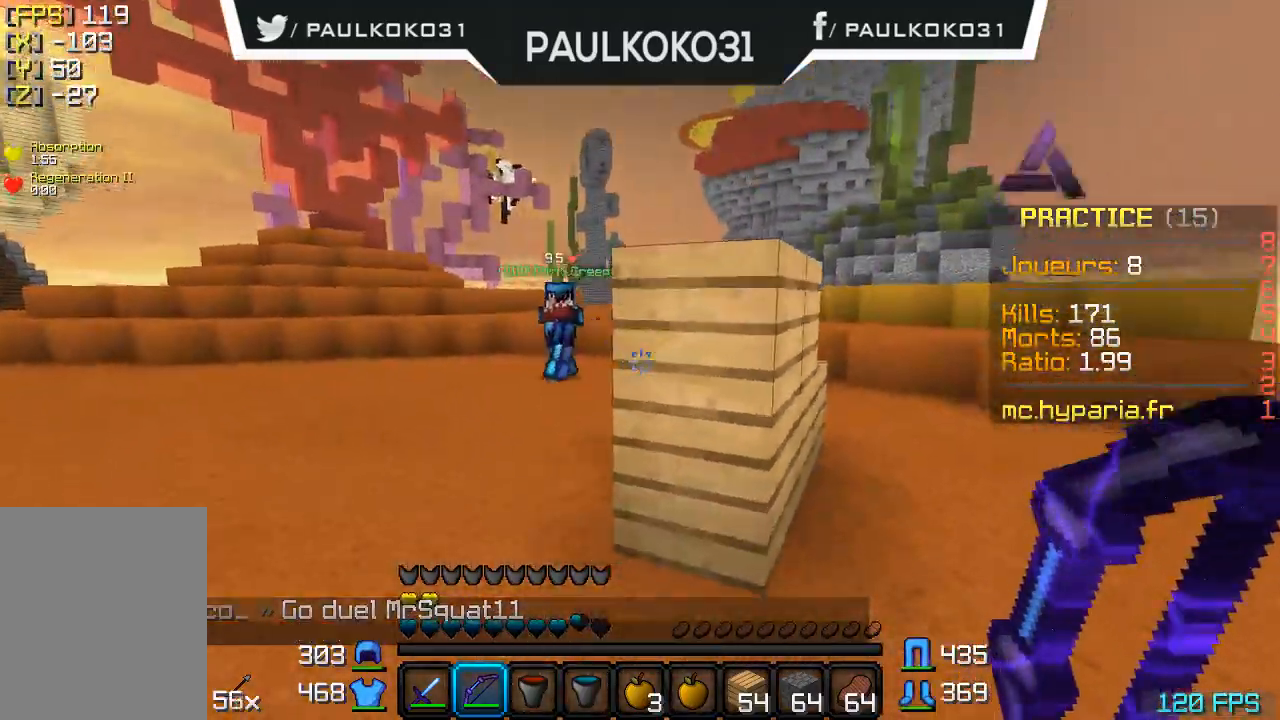
{"keys": ["d"], "mouse": [], "events": []}
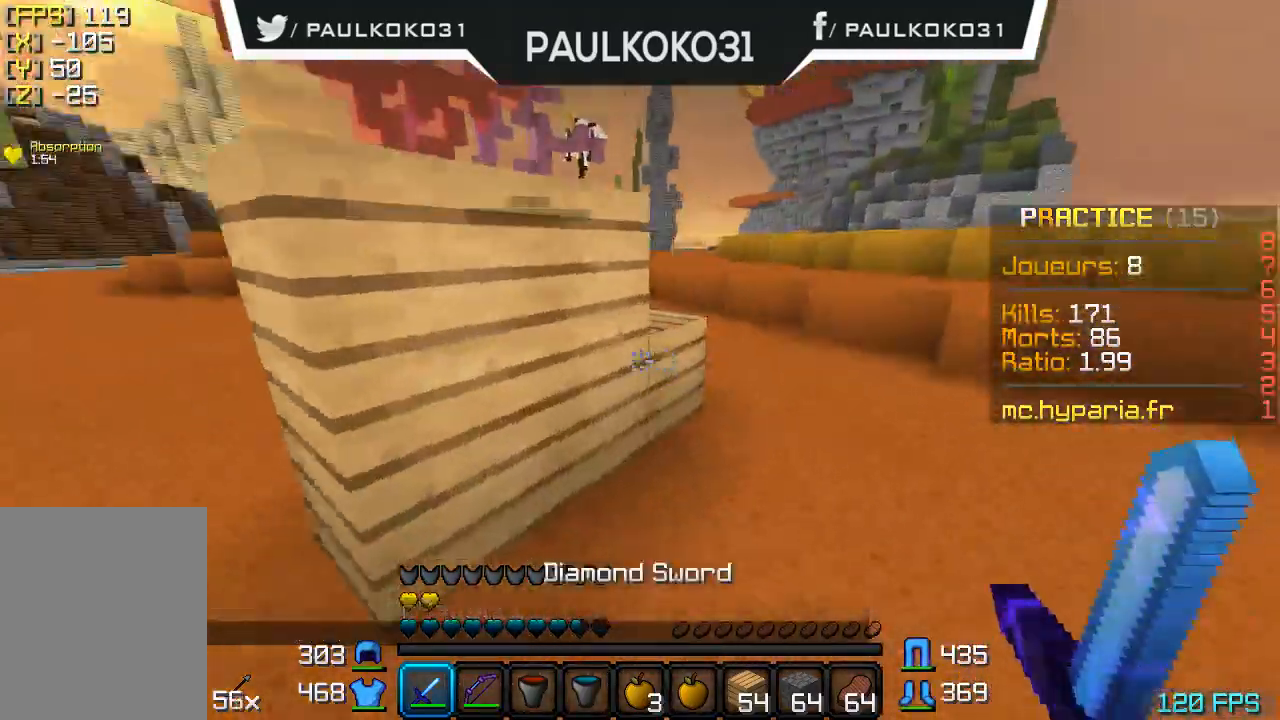
{"keys": [], "mouse": [], "events": [[33, "d", "up"]]}
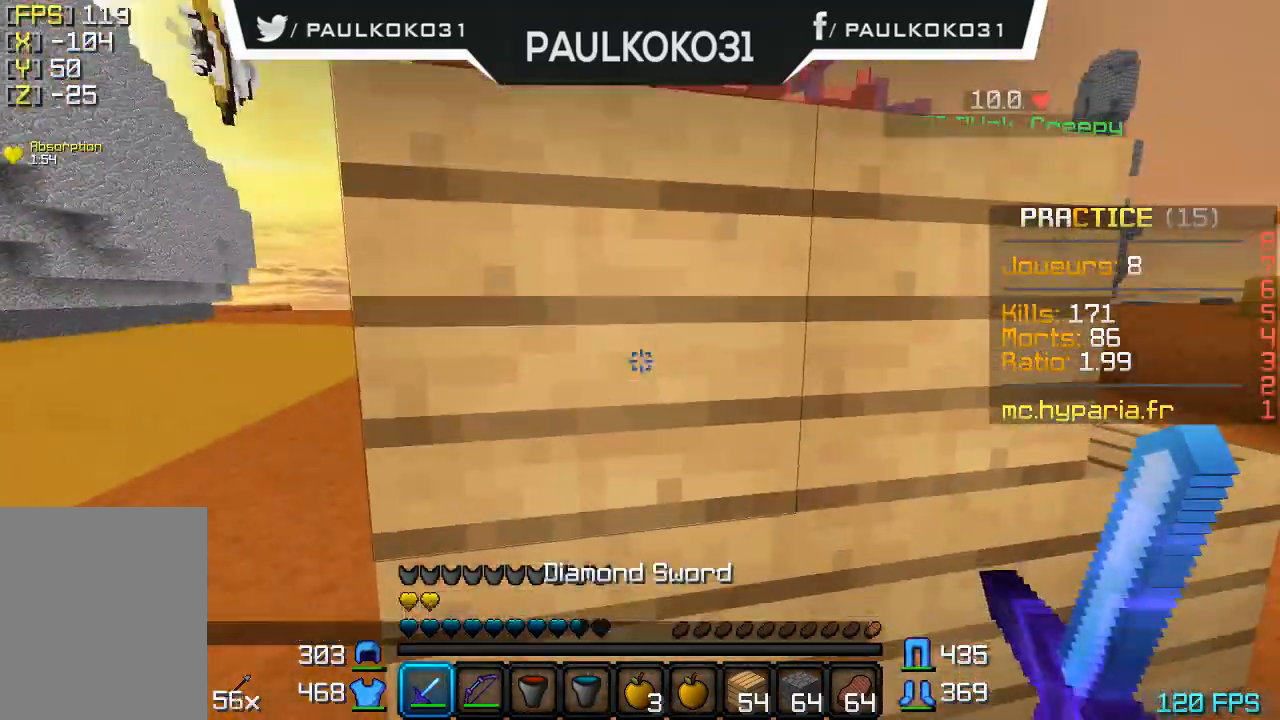
{"keys": [], "mouse": [], "events": []}
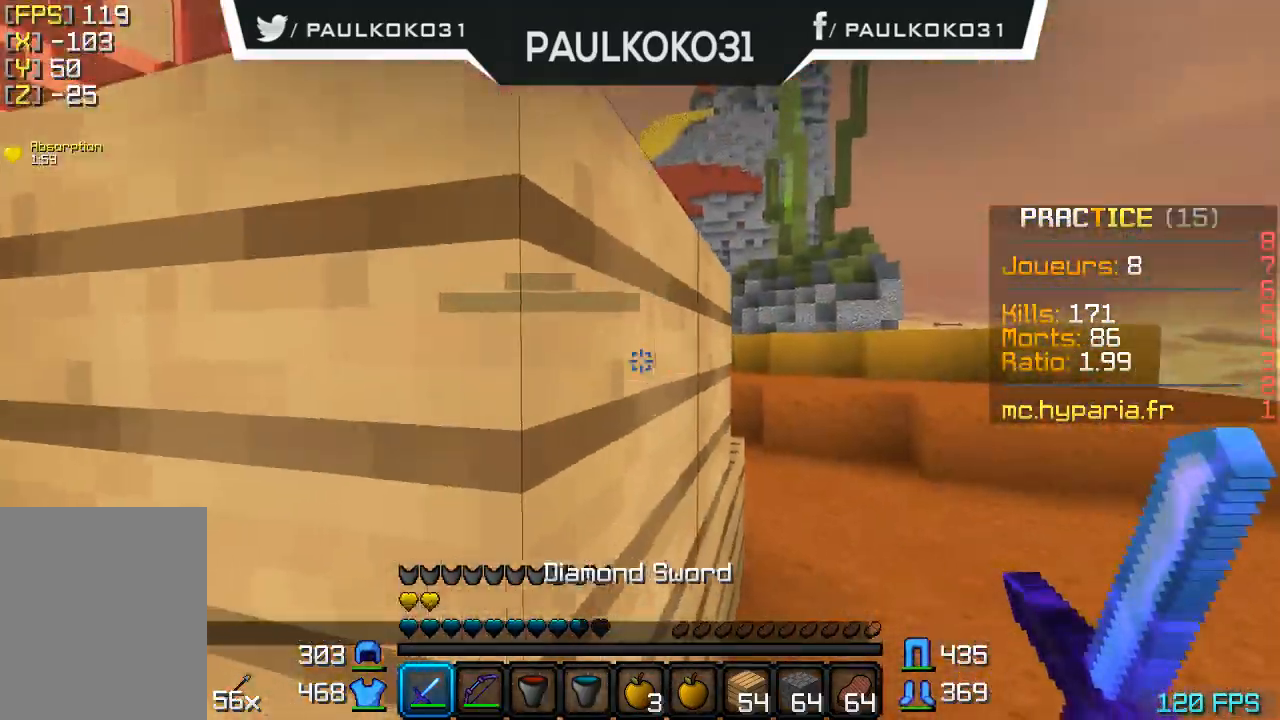
{"keys": [], "mouse": [], "events": [[333, "d", "down"], [433, "d", "up"]]}
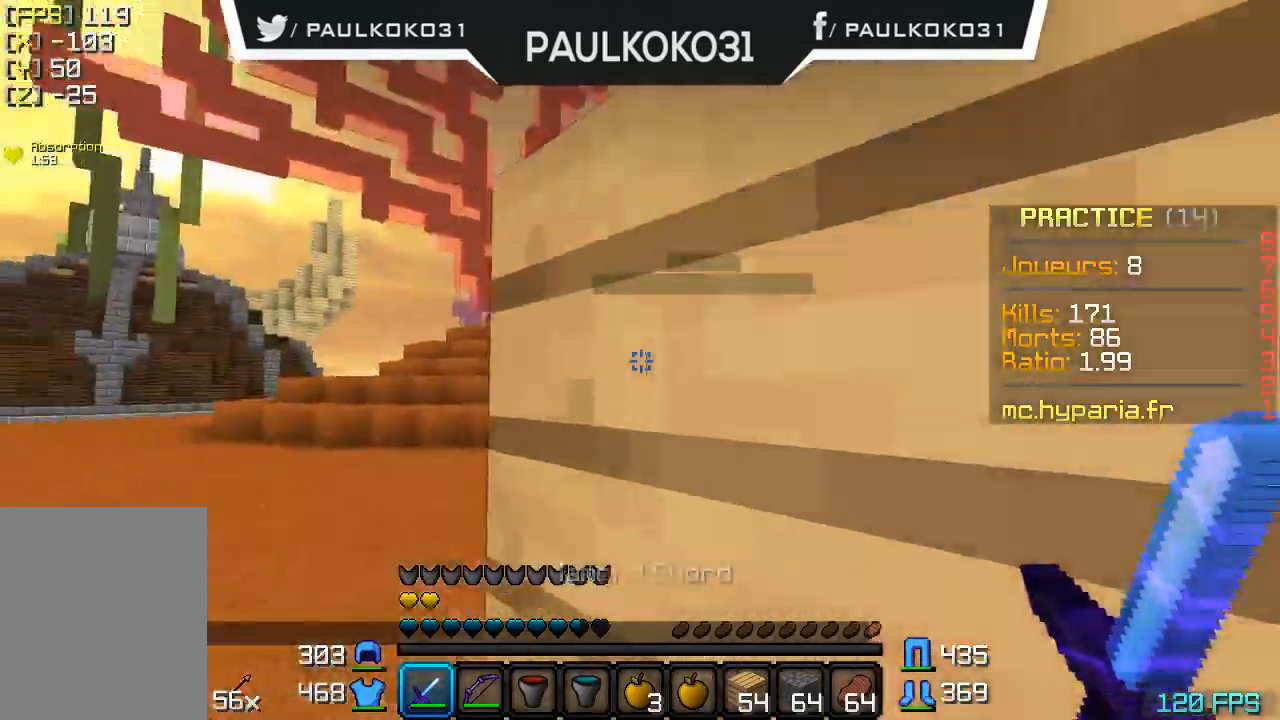
{"keys": [], "mouse": [], "events": [[233, "mouse_left", "down"], [333, "mouse_left", "up"], [400, "mouse_left", "down"], [500, "mouse_left", "up"]]}
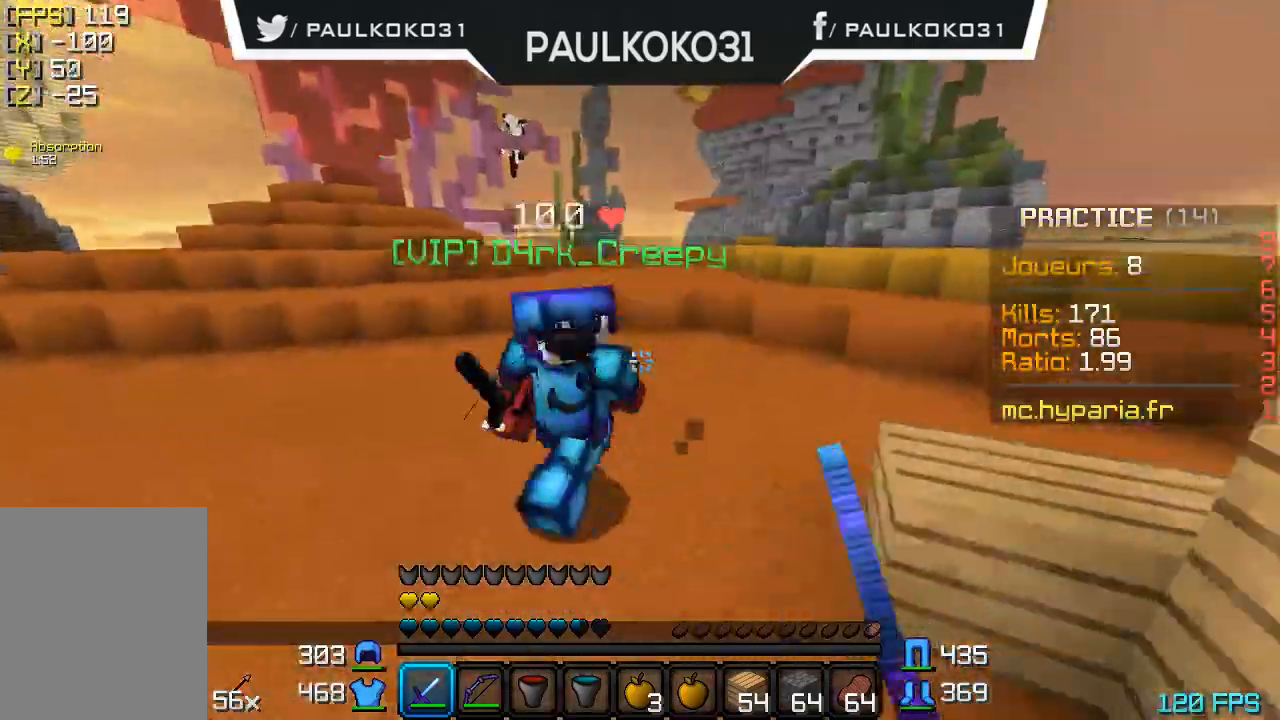
{"keys": [], "mouse": [], "events": [[33, "mouse_left", "down"], [133, "mouse_left", "up"], [200, "mouse_left", "down"], [300, "mouse_left", "up"], [333, "mouse_left", "down"], [400, "mouse_left", "up"]]}
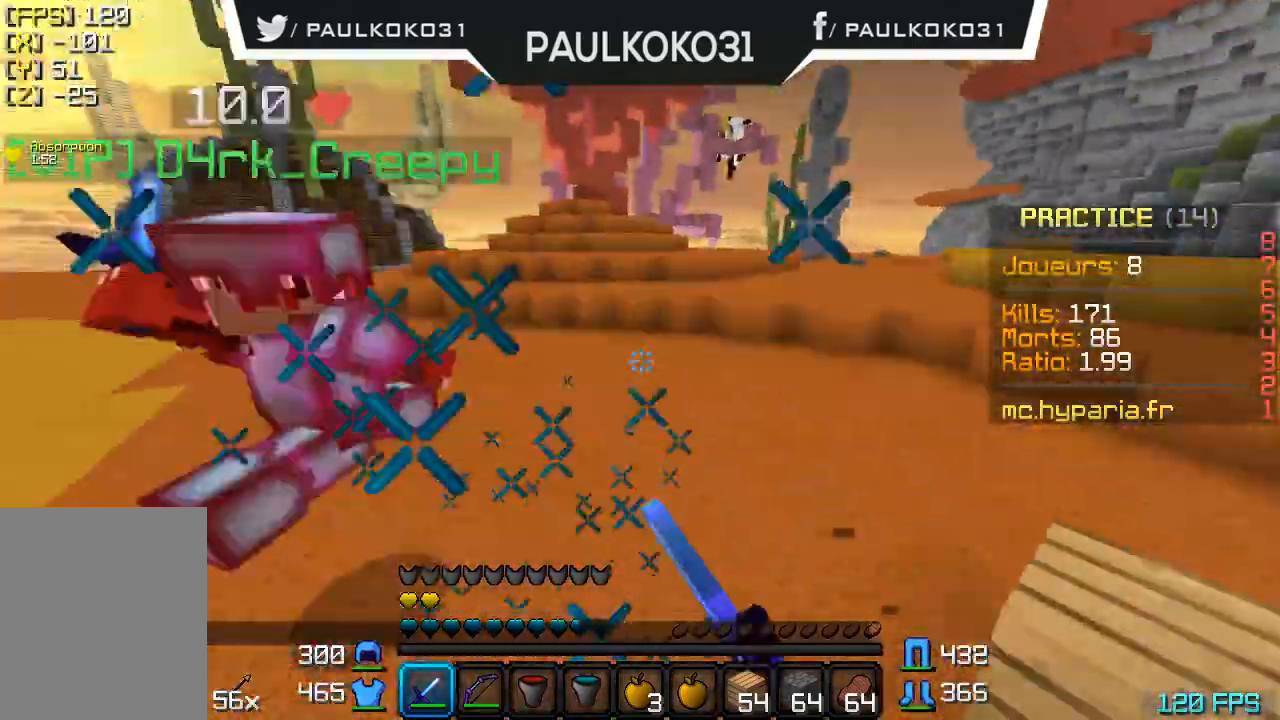
{"keys": [], "mouse": [], "events": [[33, "mouse_left", "down"], [100, "mouse_left", "up"], [200, "mouse_left", "down"], [200, "mouse_right", "down"], [233, "mouse_left", "up"], [233, "mouse_right", "up"], [333, "mouse_left", "down"], [400, "mouse_left", "up"]]}
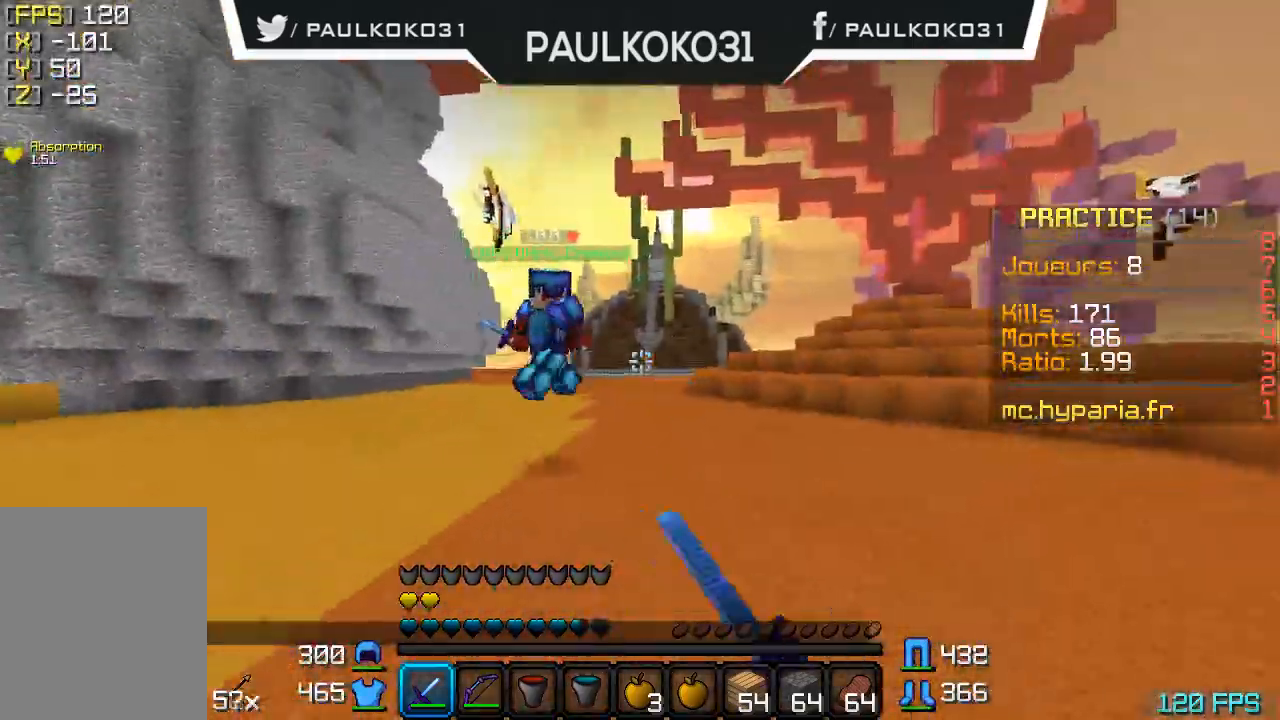
{"keys": [], "mouse": [], "events": [[433, "mouse_left", "down"], [500, "mouse_left", "up"]]}
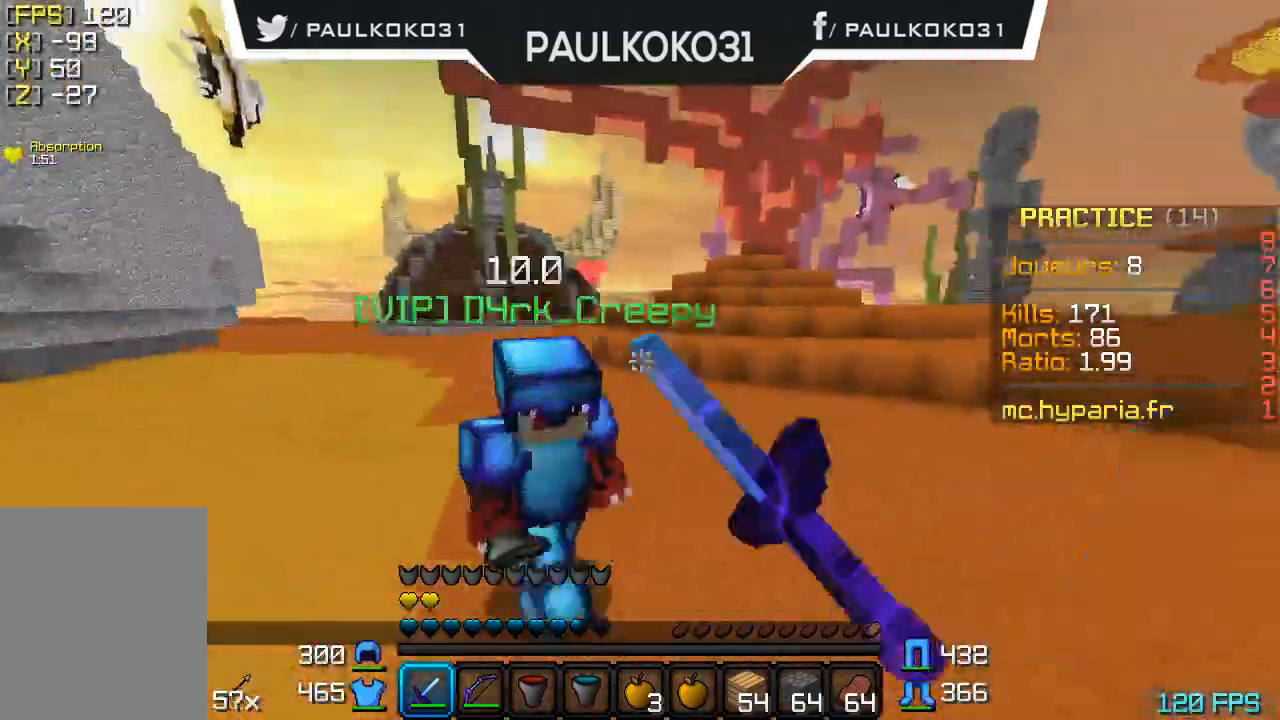
{"keys": [], "mouse": [], "events": [[33, "mouse_left", "down"], [133, "mouse_left", "up"], [200, "mouse_left", "down"], [300, "mouse_left", "up"], [400, "mouse_left", "down"], [500, "mouse_left", "up"]]}
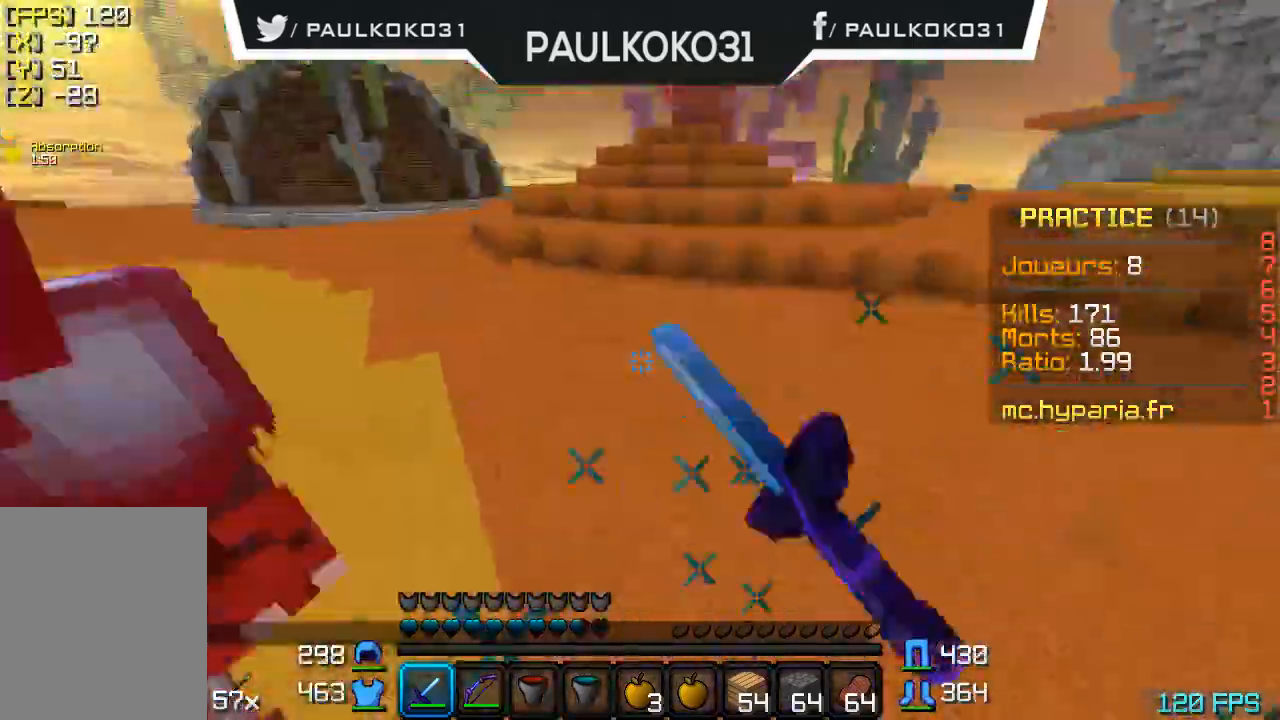
{"keys": [], "mouse": [], "events": [[33, "mouse_left", "down"], [133, "mouse_left", "up"], [200, "mouse_left", "down"], [233, "mouse_left", "up"], [300, "mouse_left", "down"], [333, "mouse_left", "up"], [433, "mouse_left", "down"], [500, "mouse_left", "up"]]}
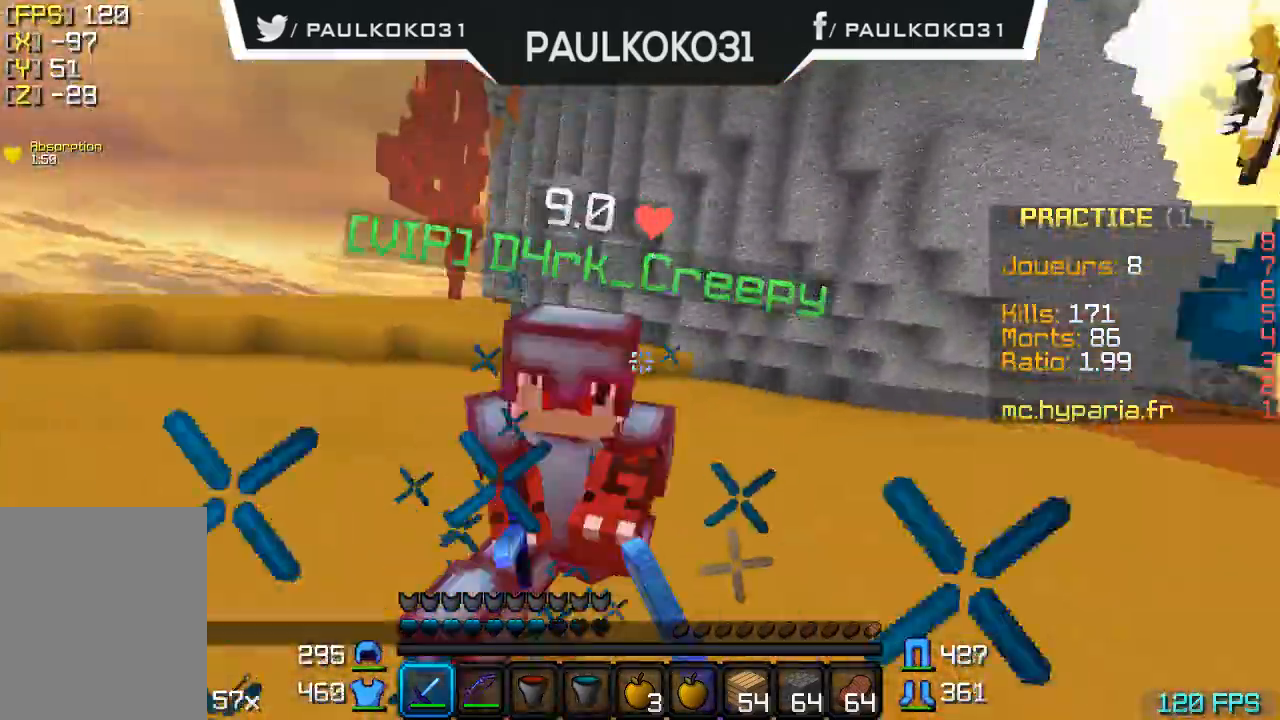
{"keys": ["d"], "mouse": ["left"], "events": [[100, "mouse_left", "down"], [200, "mouse_left", "up"], [233, "d", "down"], [233, "mouse_left", "down"], [400, "mouse_left", "up"], [500, "mouse_left", "down"]]}
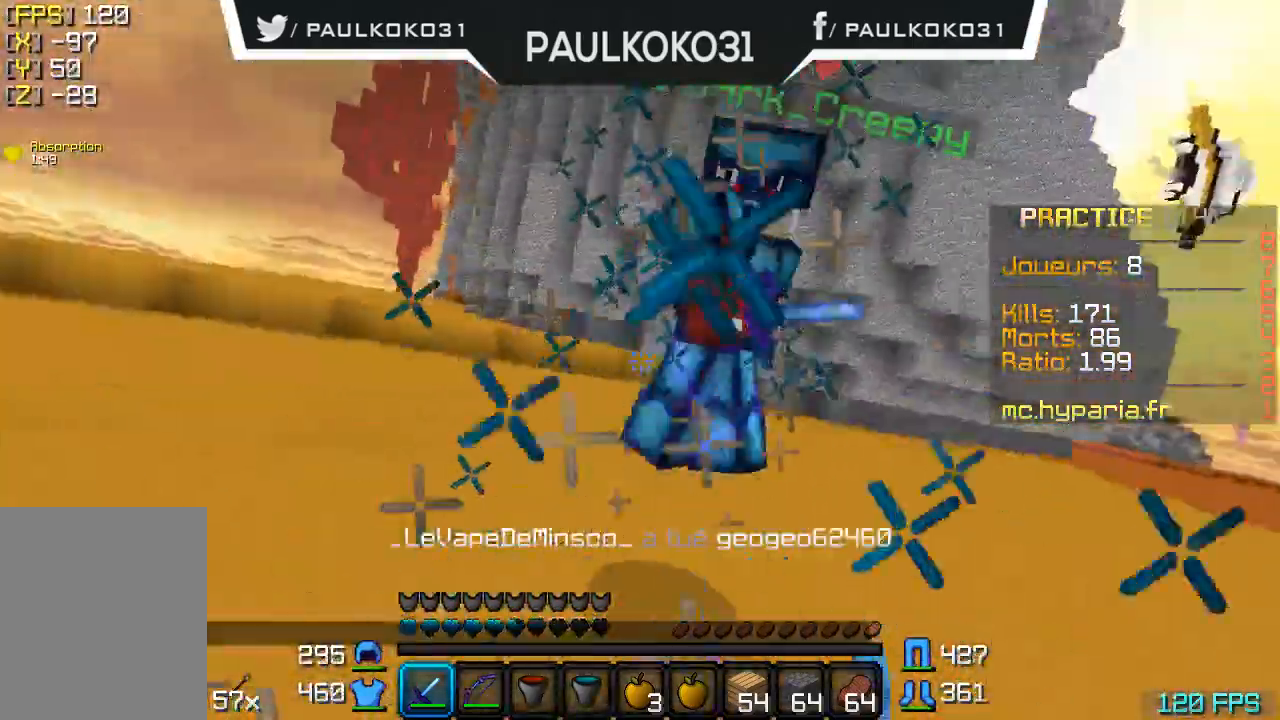
{"keys": [], "mouse": [], "events": [[33, "mouse_left", "up"], [100, "mouse_left", "down"], [200, "mouse_left", "up"], [233, "mouse_left", "down"], [300, "mouse_left", "up"], [333, "d", "up"], [333, "mouse_left", "down"], [400, "mouse_left", "up"], [433, "mouse_left", "down"], [500, "mouse_left", "up"]]}
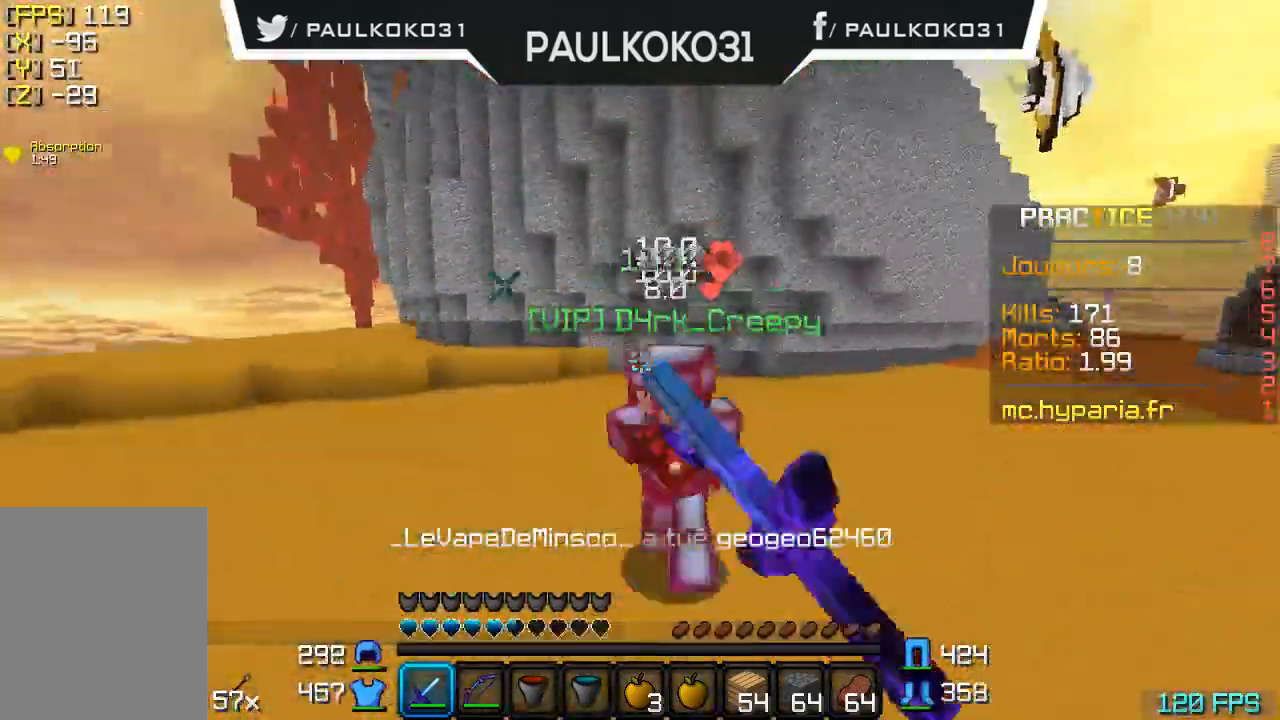
{"keys": ["d"], "mouse": [], "events": [[33, "mouse_left", "down"], [133, "mouse_left", "up"], [200, "mouse_left", "down"], [233, "d", "down"], [300, "mouse_left", "up"], [333, "mouse_left", "down"], [433, "mouse_left", "up"]]}
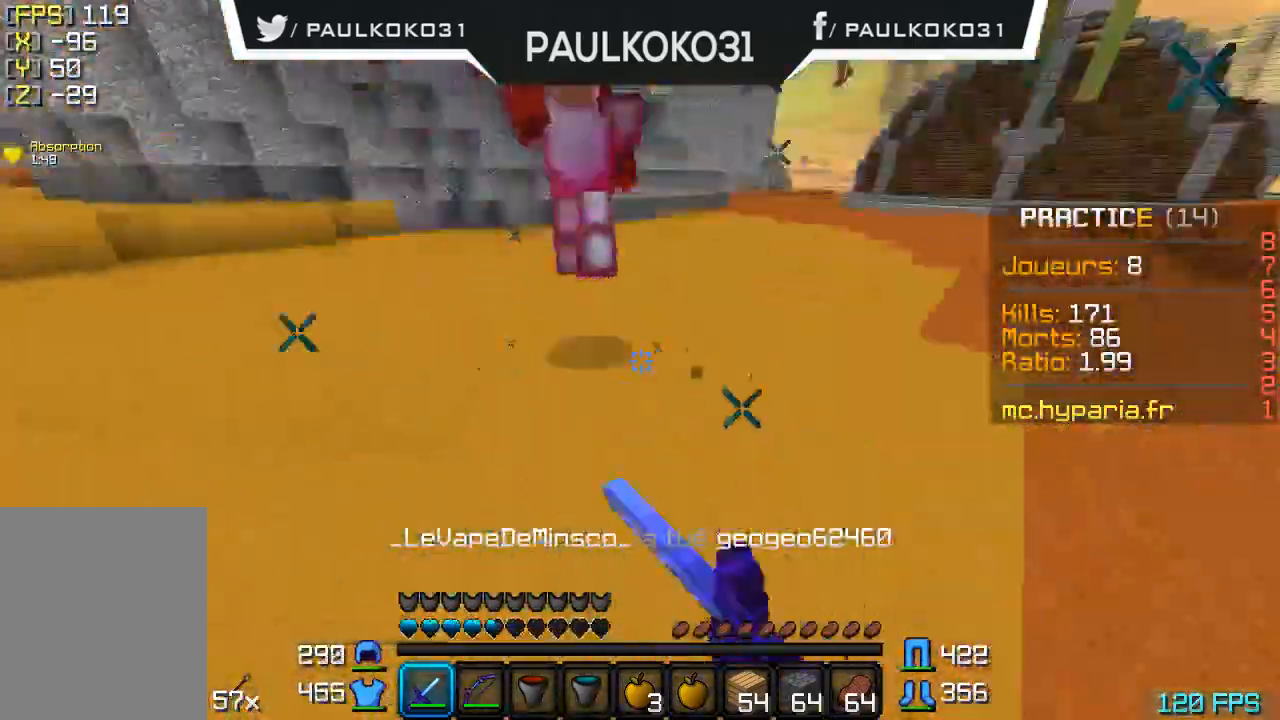
{"keys": [], "mouse": [], "events": [[33, "d", "up"], [33, "mouse_left", "down"], [100, "mouse_left", "up"], [133, "mouse_left", "down"], [200, "mouse_left", "up"], [233, "mouse_left", "down"], [333, "mouse_left", "up"], [400, "mouse_left", "down"], [433, "mouse_left", "up"]]}
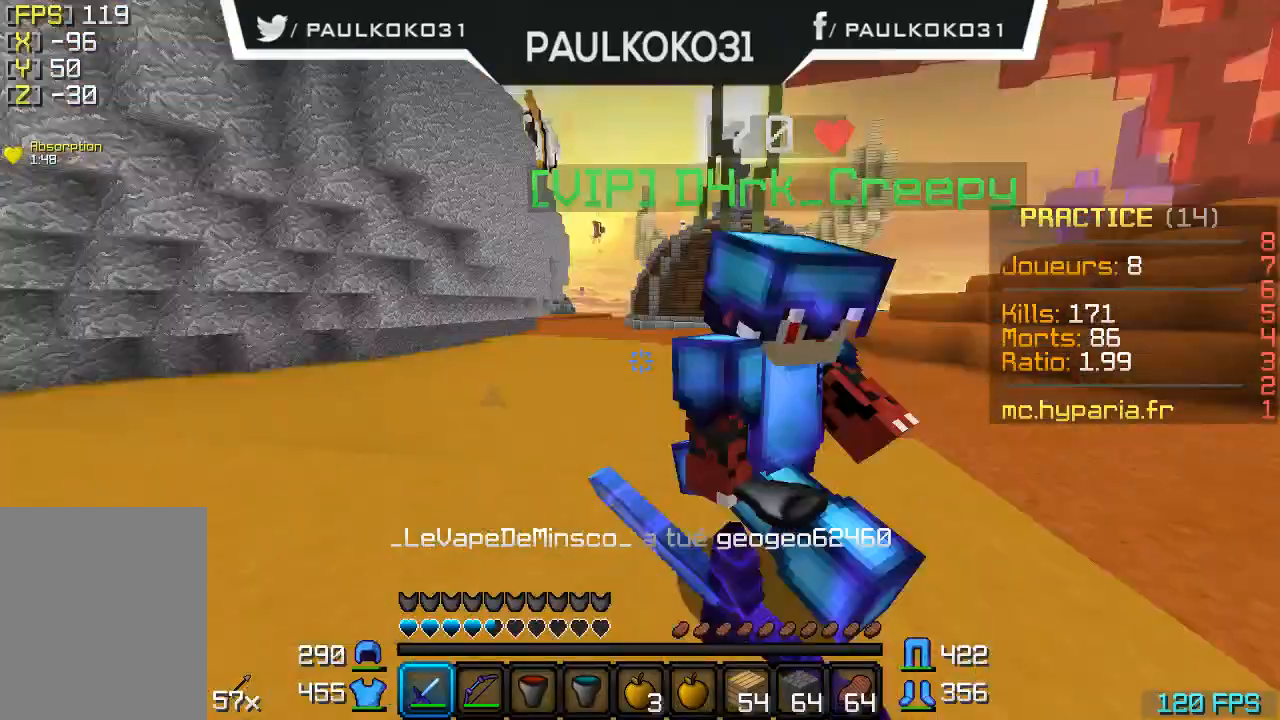
{"keys": [], "mouse": ["left"], "events": [[33, "mouse_left", "down"], [100, "mouse_left", "up"], [133, "mouse_left", "down"], [333, "mouse_left", "up"], [400, "mouse_left", "down"], [433, "mouse_left", "up"], [500, "mouse_left", "down"]]}
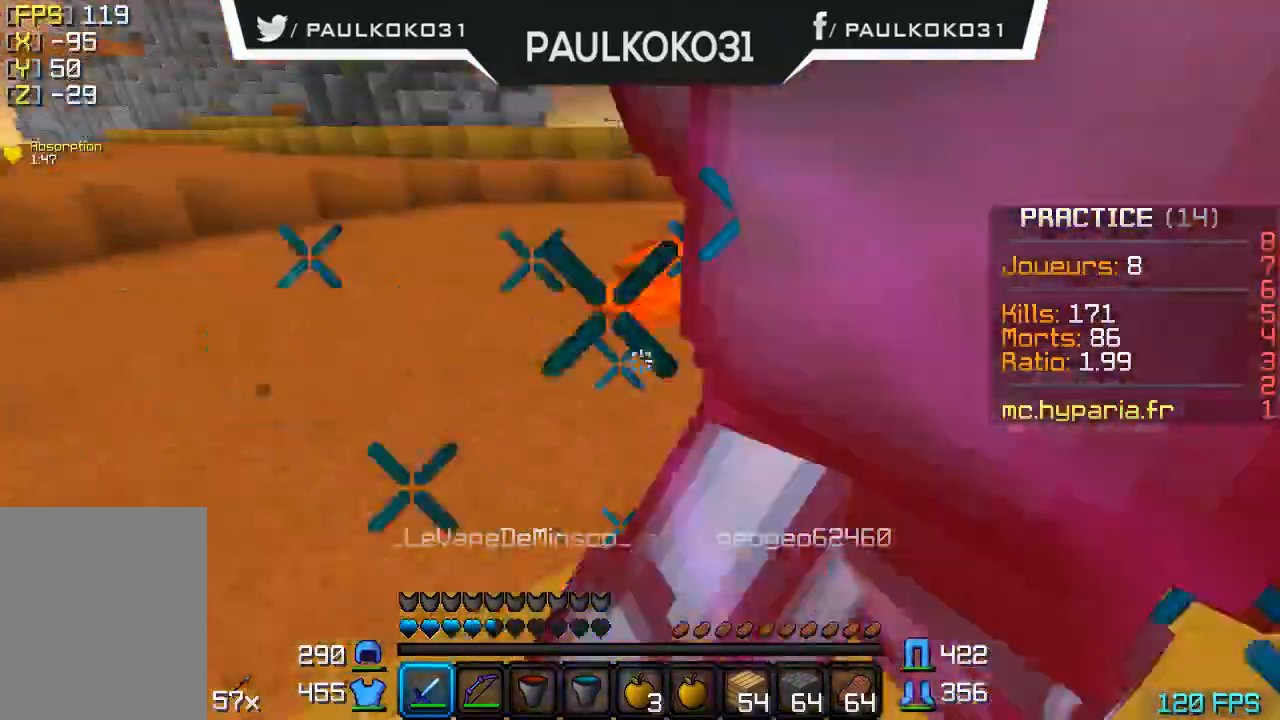
{"keys": ["s"], "mouse": [], "events": [[33, "d", "down"], [100, "d", "up"], [100, "mouse_left", "up"], [133, "mouse_left", "down"], [233, "mouse_left", "up"], [233, "s", "down"], [300, "mouse_left", "down"], [333, "mouse_left", "up"]]}
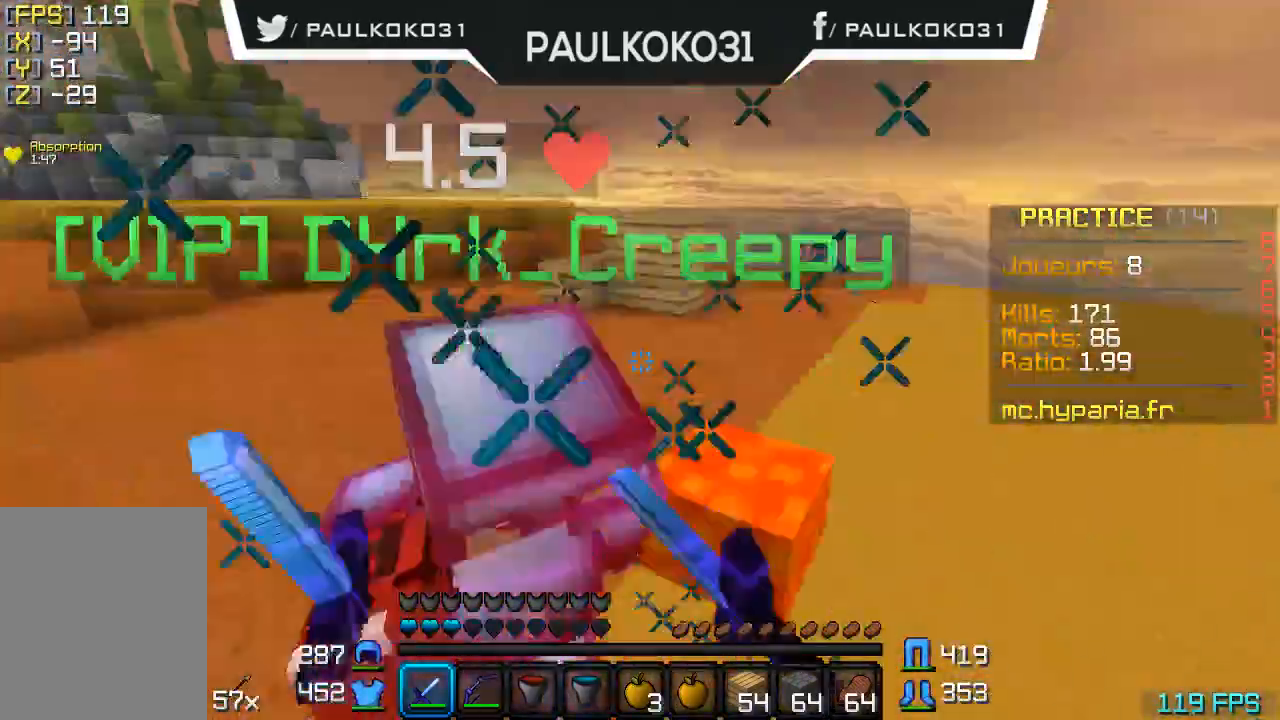
{"keys": [], "mouse": [], "events": [[33, "mouse_left", "down"], [100, "mouse_left", "up"], [133, "s", "up"], [233, "mouse_left", "down"], [333, "mouse_left", "up"], [400, "mouse_left", "down"], [500, "mouse_left", "up"]]}
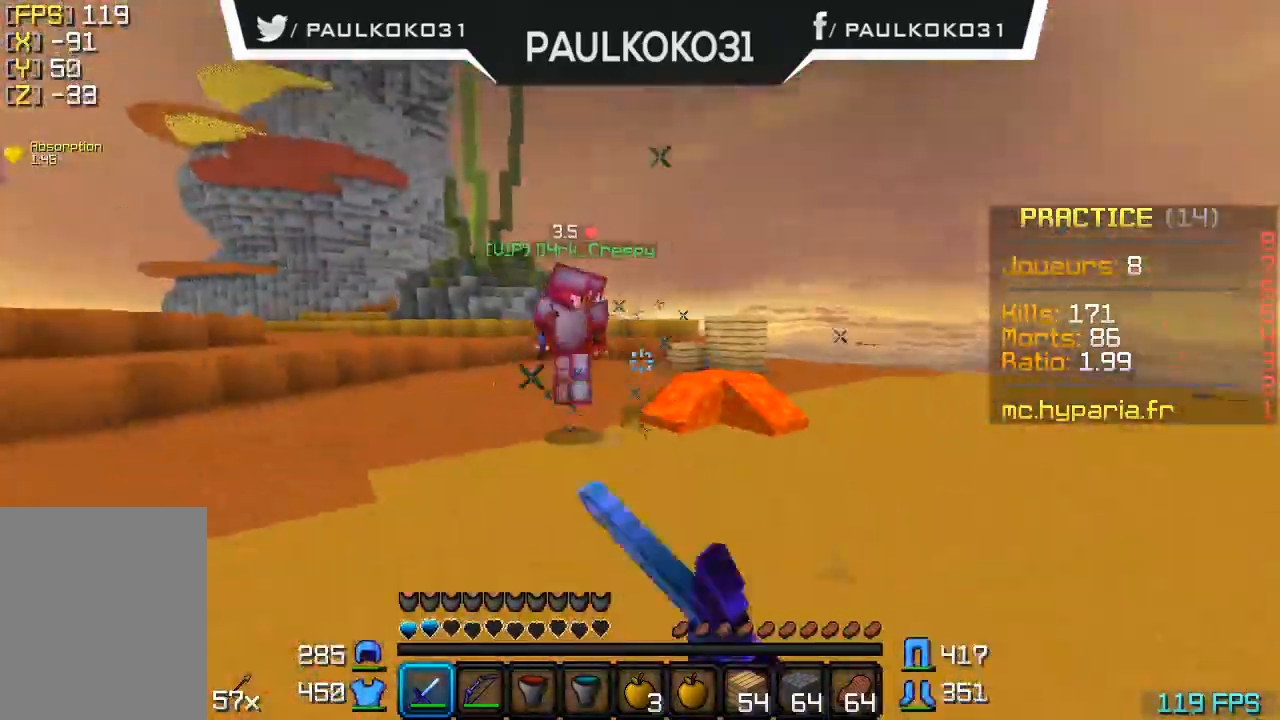
{"keys": [], "mouse": [], "events": [[33, "mouse_left", "down"], [100, "mouse_left", "up"]]}
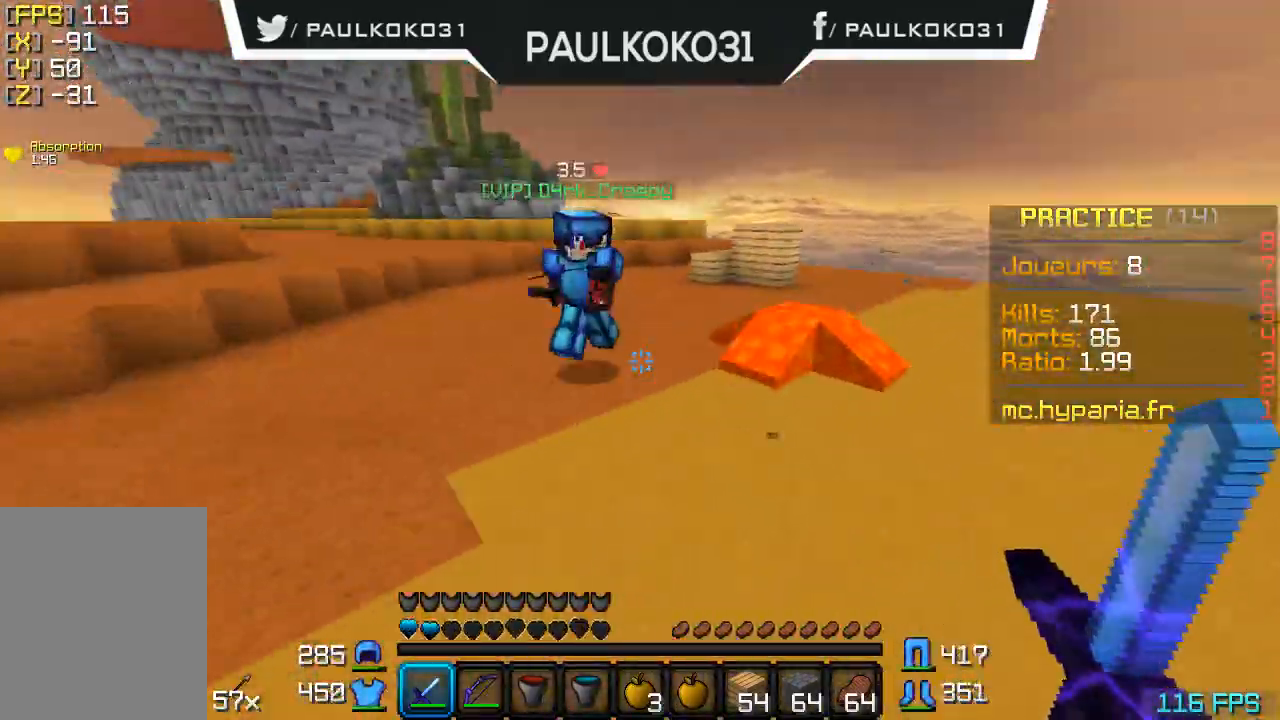
{"keys": [], "mouse": [], "events": [[300, "mouse_left", "down"], [400, "mouse_left", "up"], [433, "mouse_left", "down"], [500, "mouse_left", "up"]]}
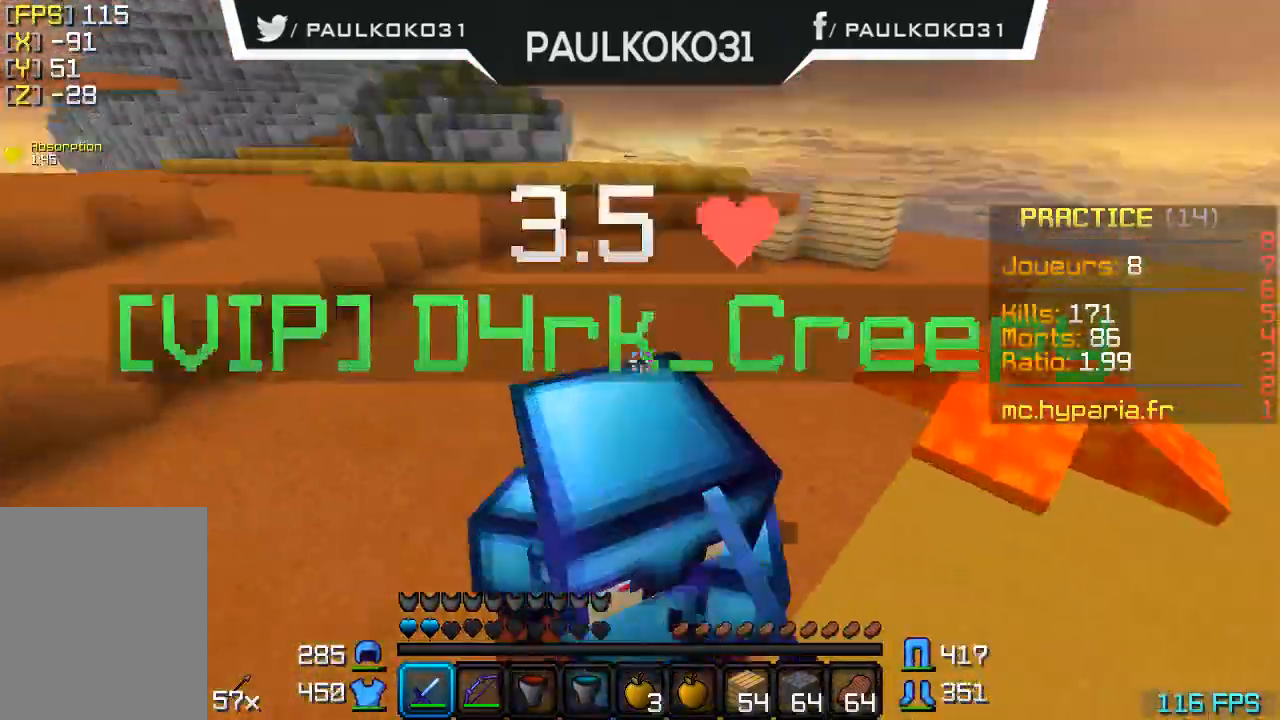
{"keys": [], "mouse": ["left"], "events": [[33, "mouse_left", "down"], [133, "mouse_left", "up"], [300, "mouse_left", "down"], [466, "mouse_left", "up"], [500, "mouse_left", "down"]]}
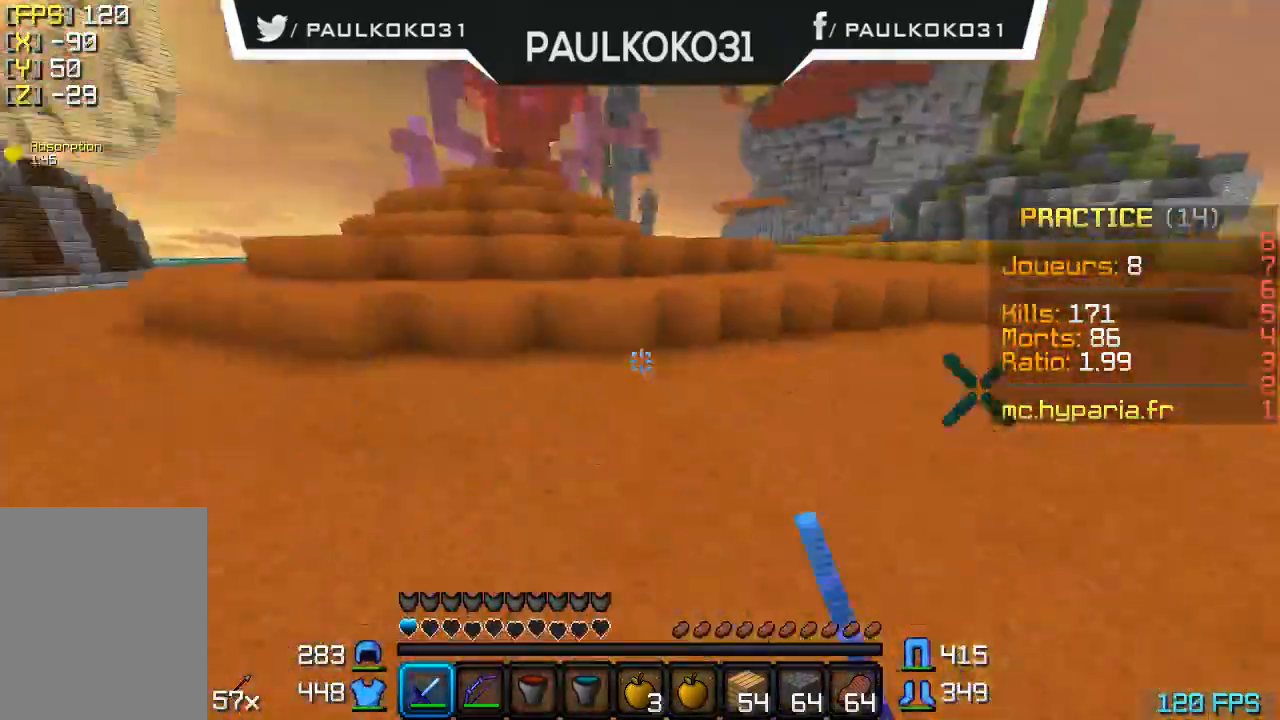
{"keys": [], "mouse": [], "events": [[33, "mouse_left", "up"], [100, "mouse_left", "down"], [200, "mouse_left", "up"], [233, "mouse_left", "down"], [333, "mouse_left", "up"], [400, "mouse_left", "down"], [500, "mouse_left", "up"]]}